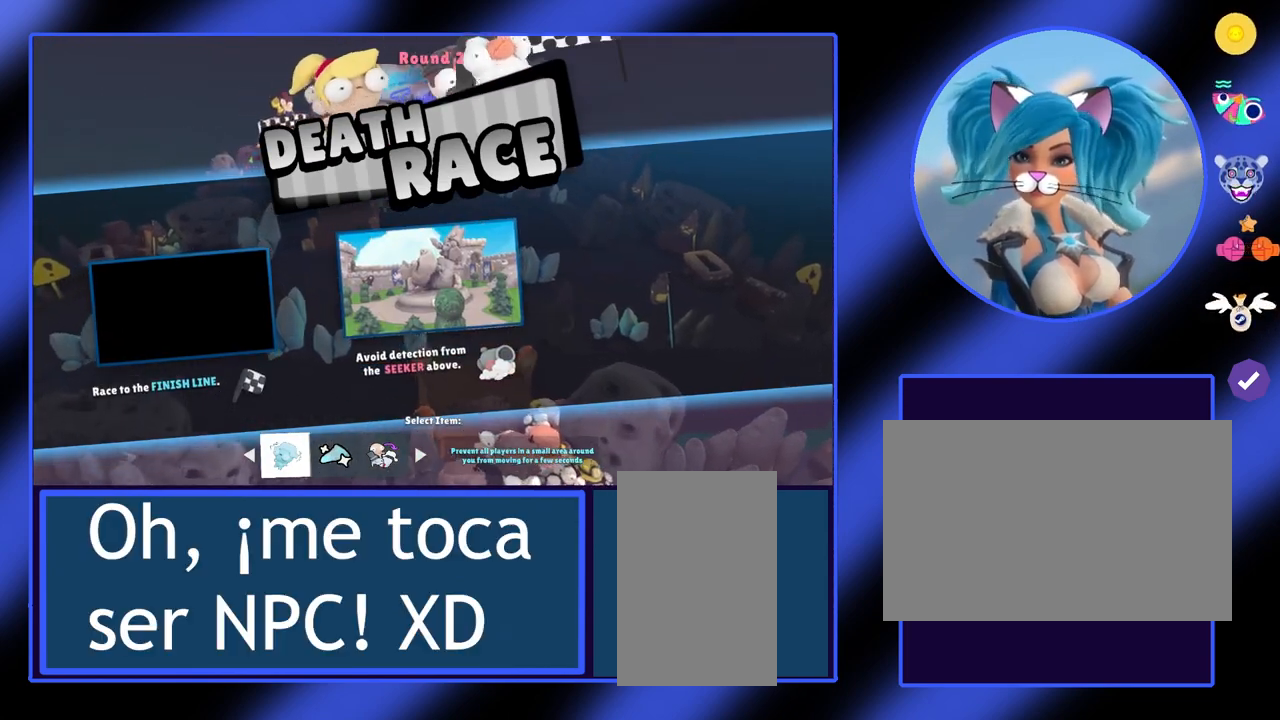
Gameplay with keyboard and mouse; each line is a JSON object with the keys and mouse buttons held at the frame after it. "events" lists presses ("down") and releases ("up") of "a", "ctrl", "d", "e", "f", "q", "r", "s", "shift", "space", "tab", "w", "mouse_left", "mouse_wheel", "mouse_right", "mouse_mb4" and "mouse_mb5" between this image and that frame as [ms after this image, input, new state], when the widget could be followed in between. "mouse_left", "mouse_wheel", "mouse_right", "mouse_mb4", "mouse_mb5" = the "left", "wheel", "right", "mb4", "mb5" buttons of the "mouse" list. No other keys are recorded. "wheel" means that the mouse wheel is clicked or scrolled. Not read: mouse_move.
{"keys": [], "mouse": [], "events": [[300, "d", "down"], [467, "d", "up"]]}
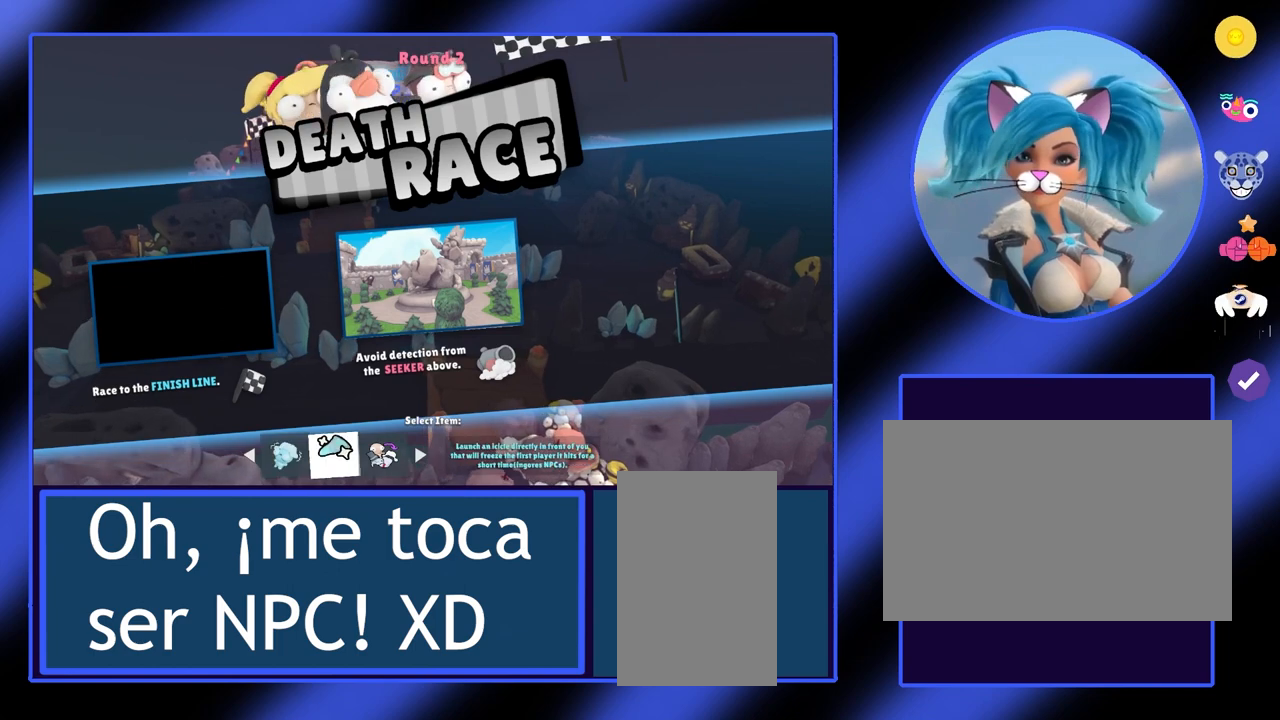
{"keys": [], "mouse": [], "events": []}
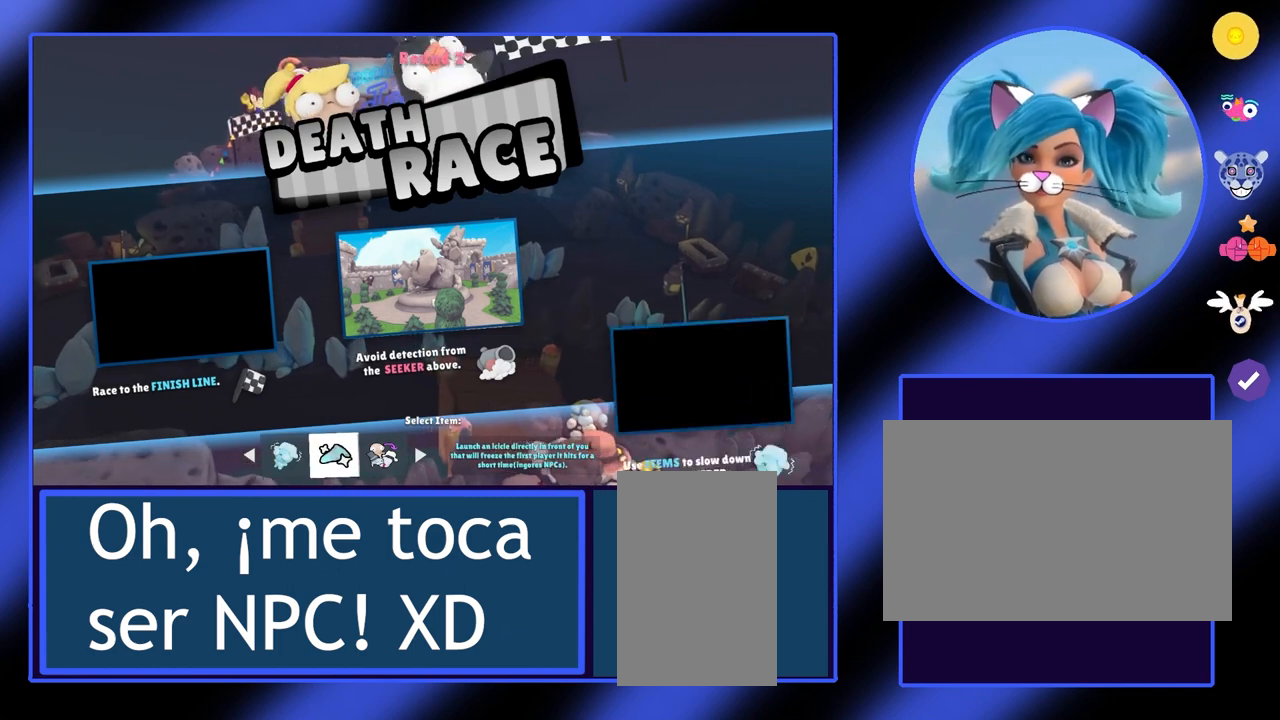
{"keys": [], "mouse": [], "events": []}
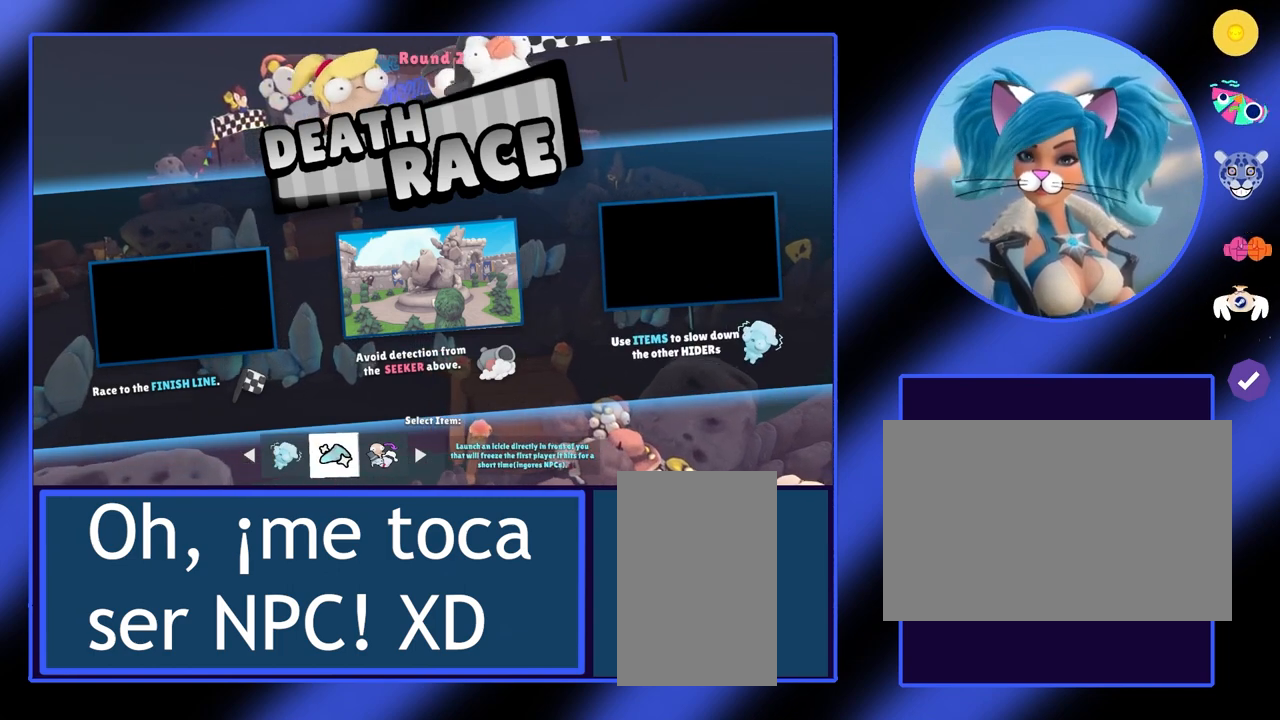
{"keys": [], "mouse": [], "events": []}
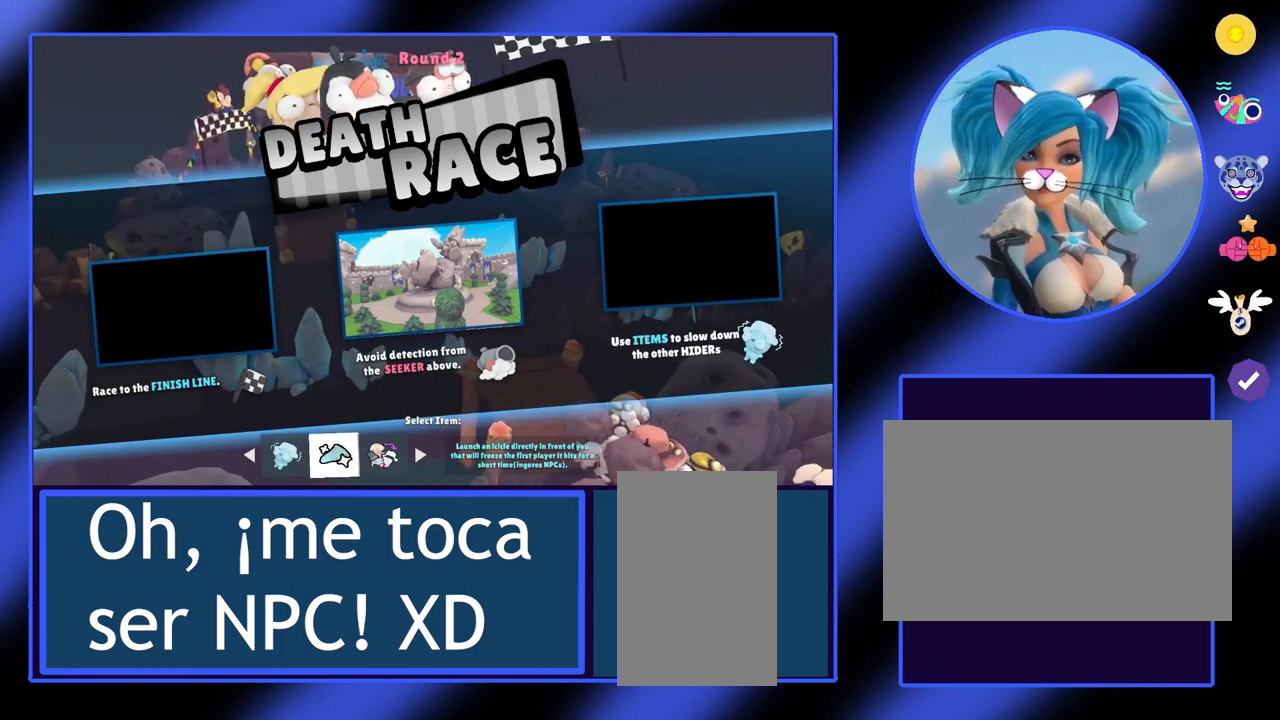
{"keys": [], "mouse": [], "events": []}
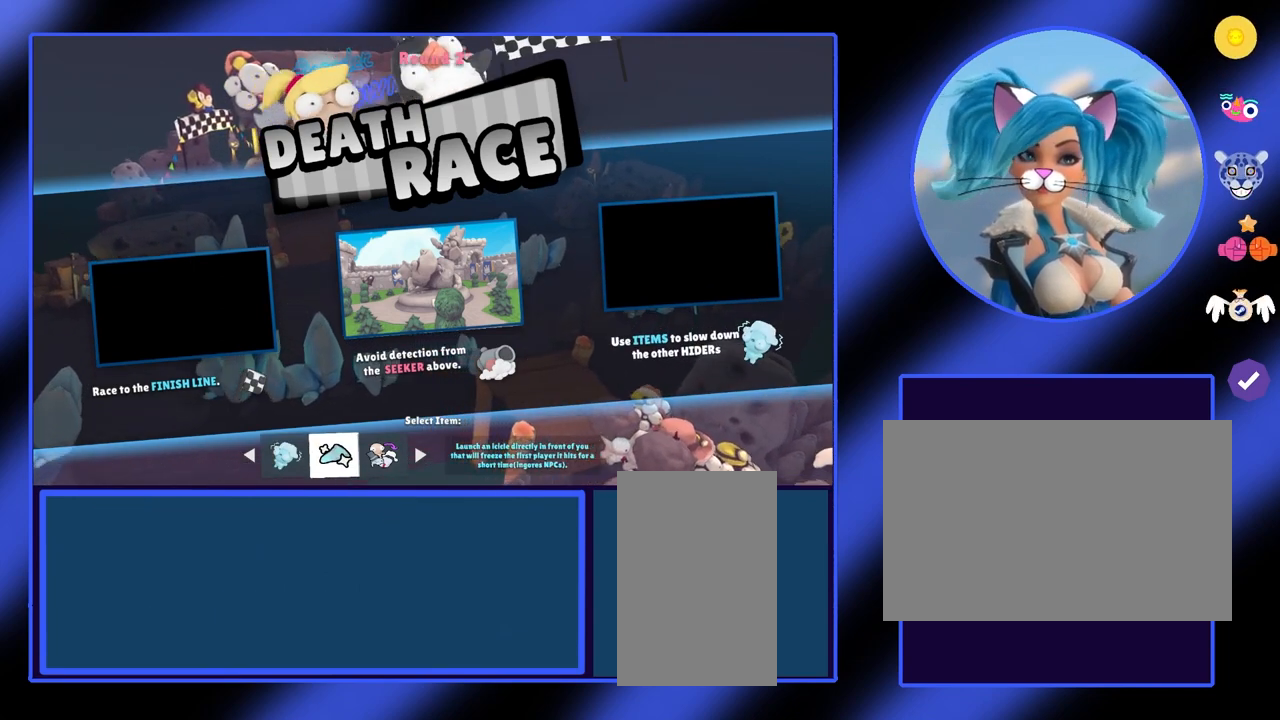
{"keys": [], "mouse": [], "events": [[233, "d", "down"], [433, "d", "up"]]}
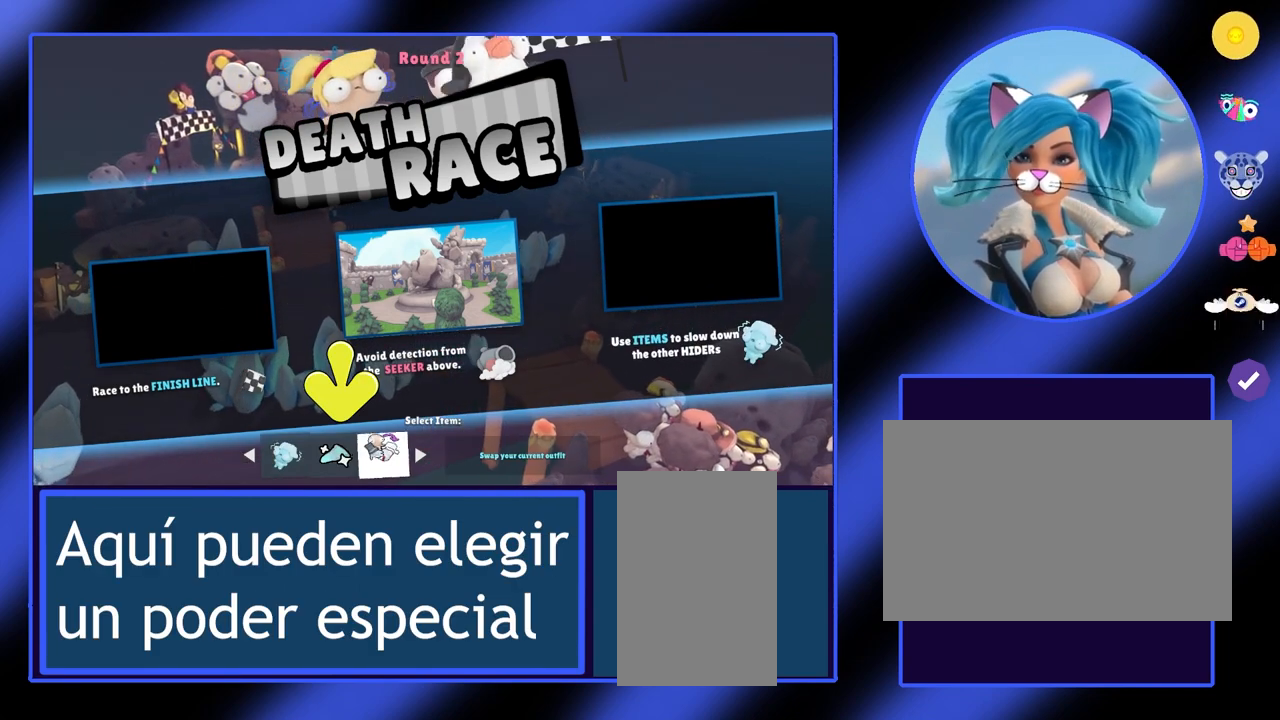
{"keys": [], "mouse": [], "events": []}
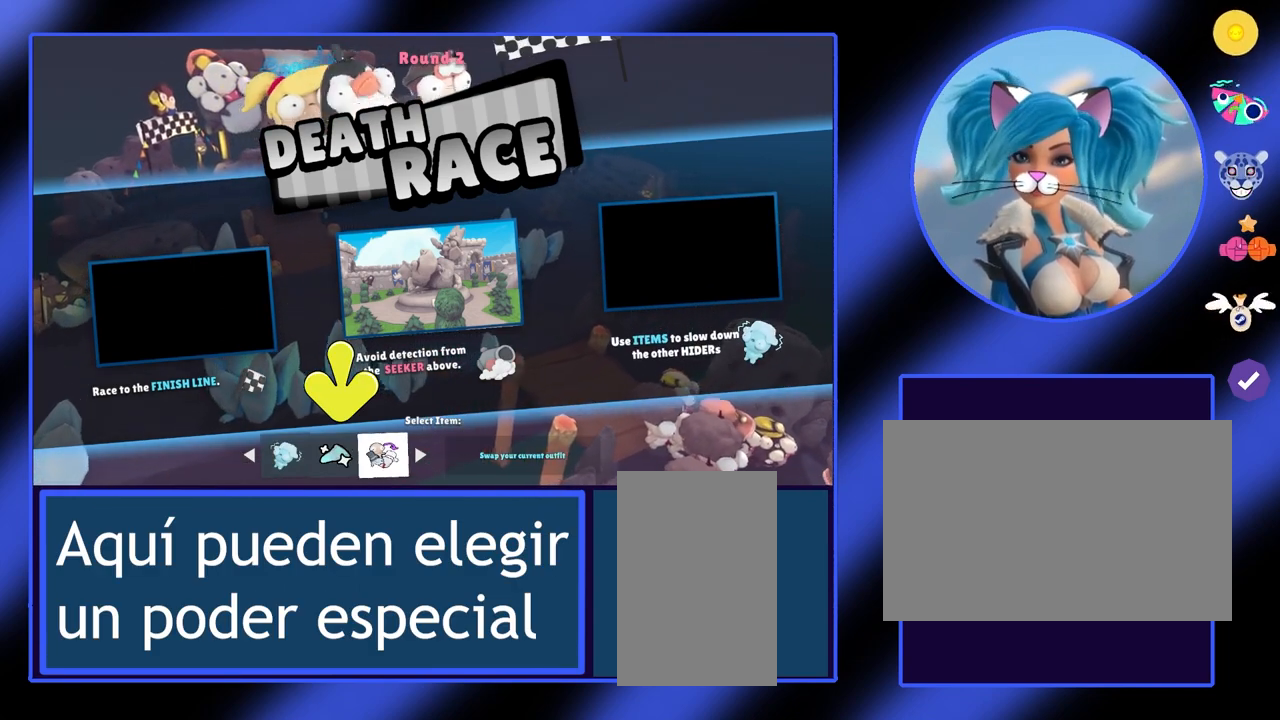
{"keys": [], "mouse": [], "events": []}
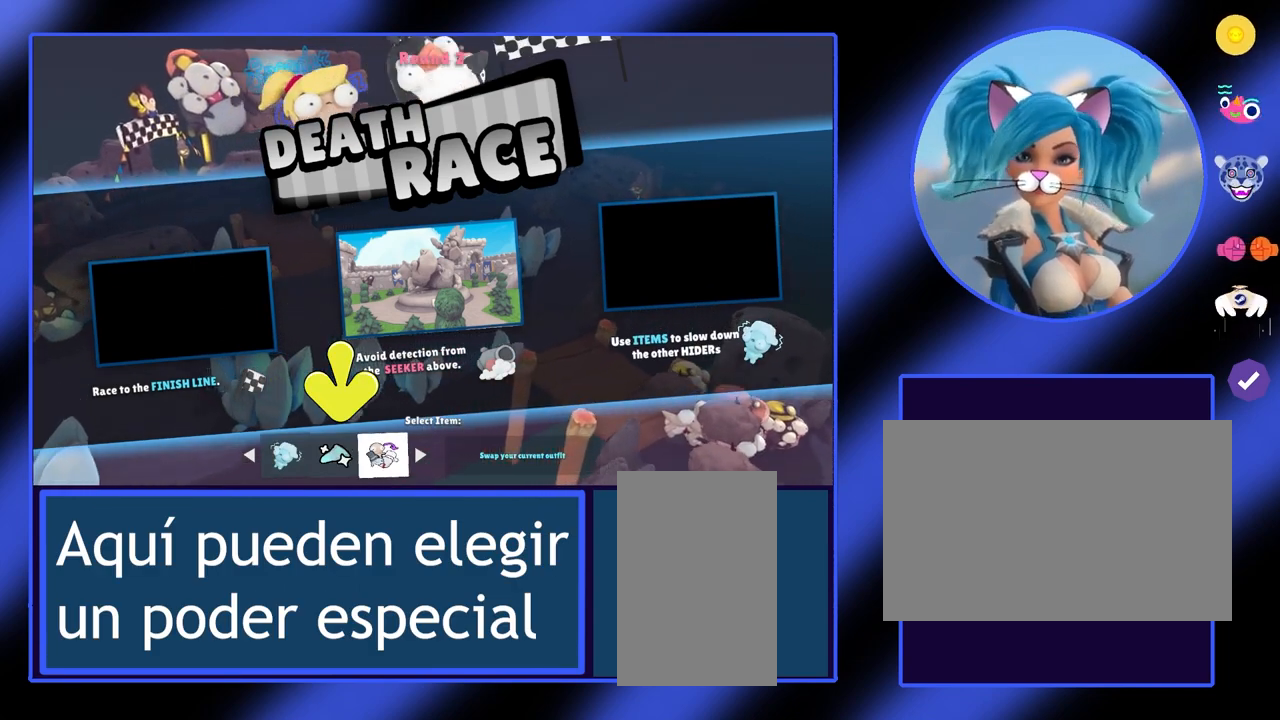
{"keys": [], "mouse": [], "events": [[200, "a", "down"], [367, "a", "up"]]}
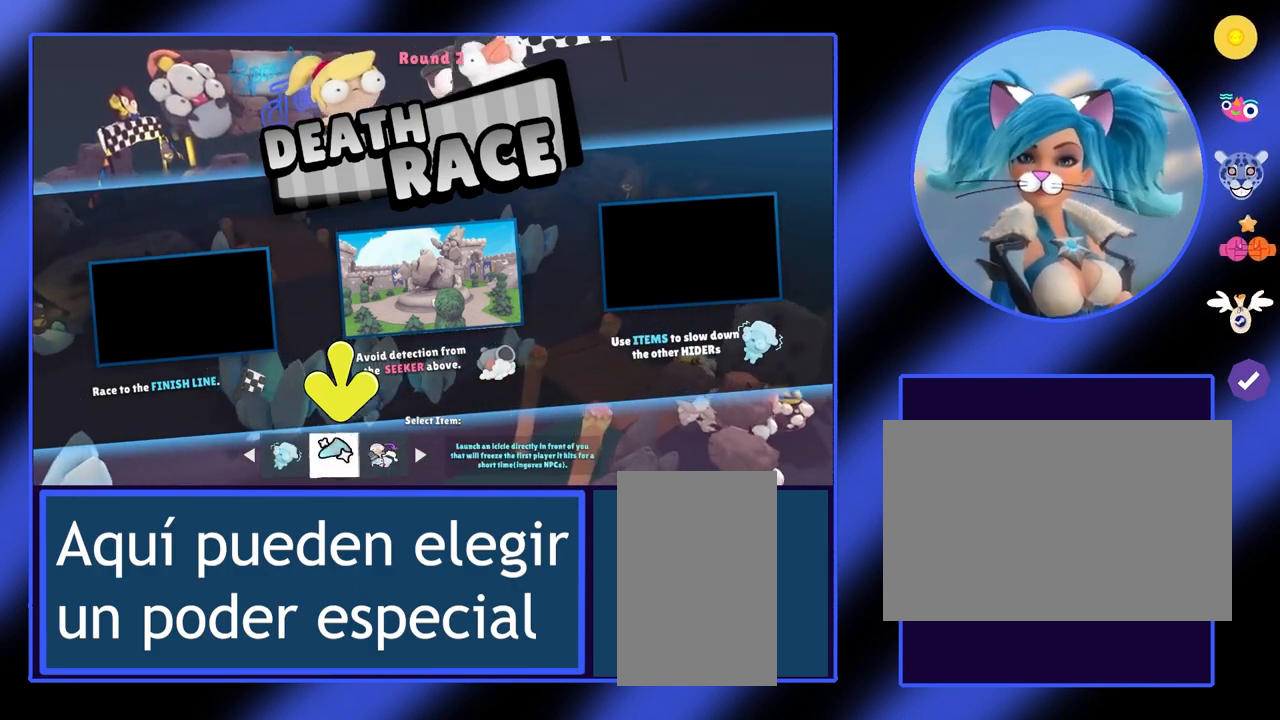
{"keys": [], "mouse": [], "events": []}
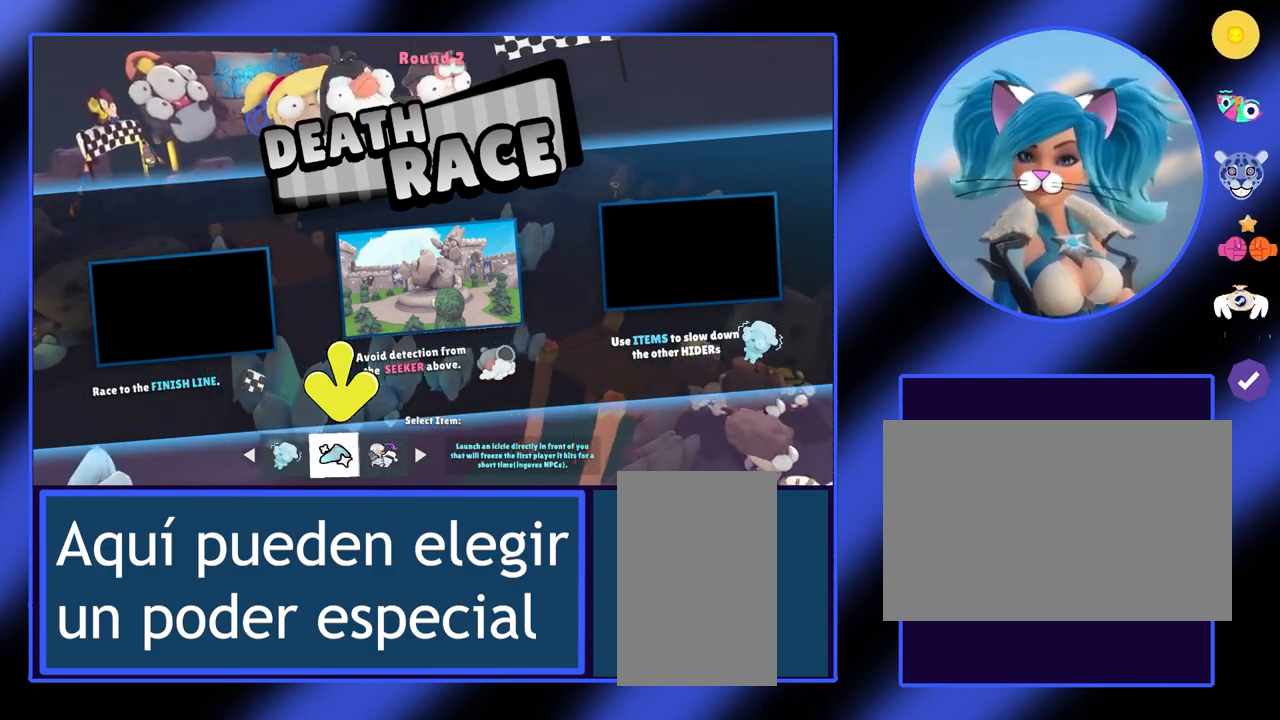
{"keys": ["a"], "mouse": [], "events": [[500, "a", "down"]]}
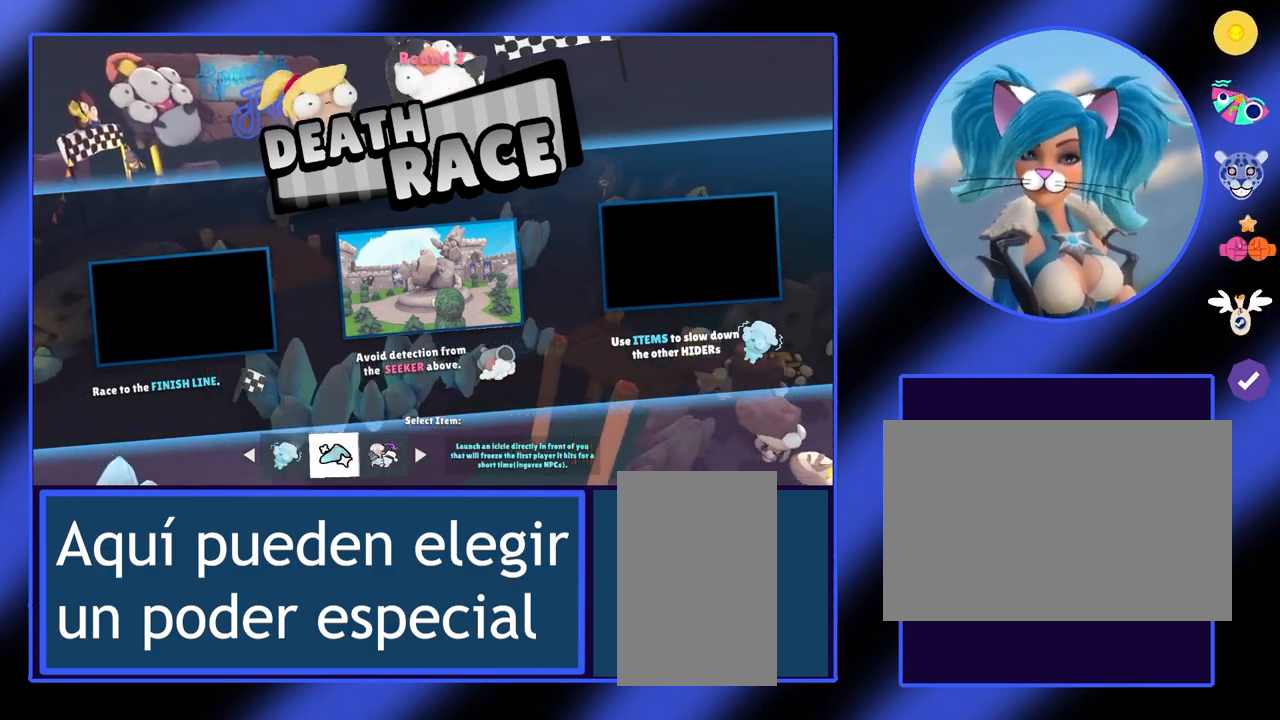
{"keys": [], "mouse": [], "events": [[167, "a", "up"], [333, "d", "down"], [467, "d", "up"]]}
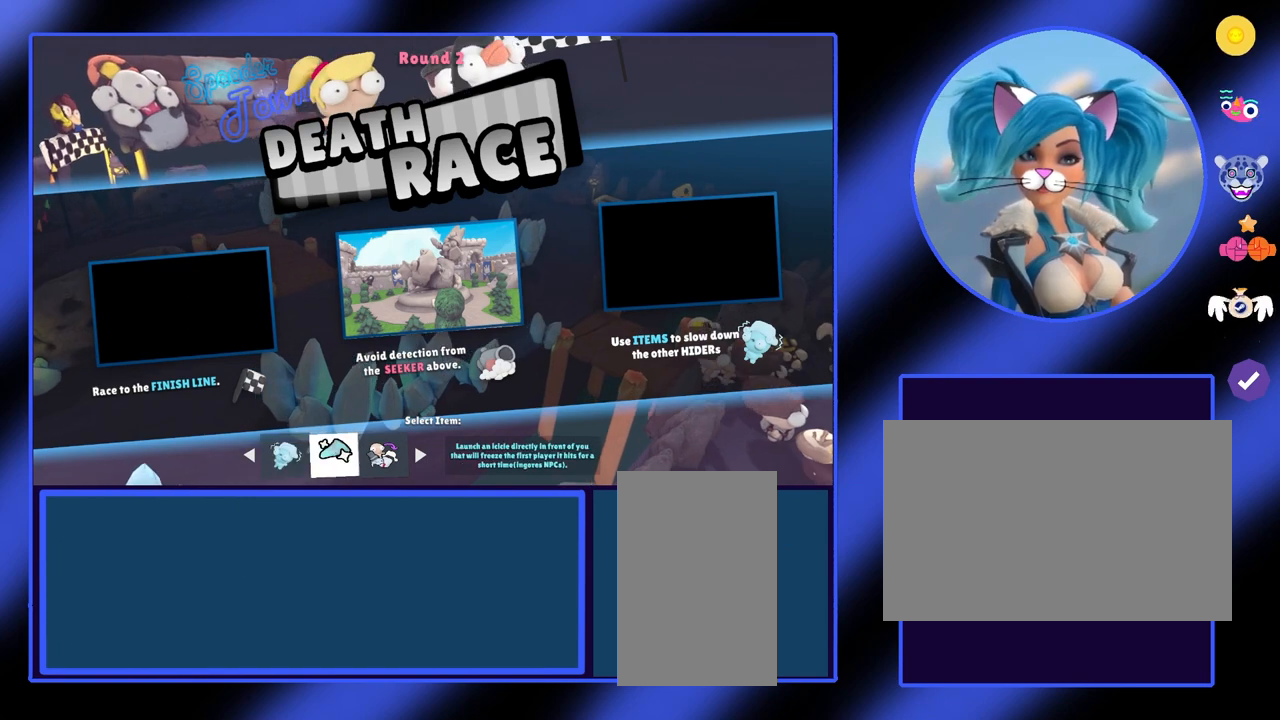
{"keys": [], "mouse": [], "events": [[33, "d", "down"], [133, "d", "up"]]}